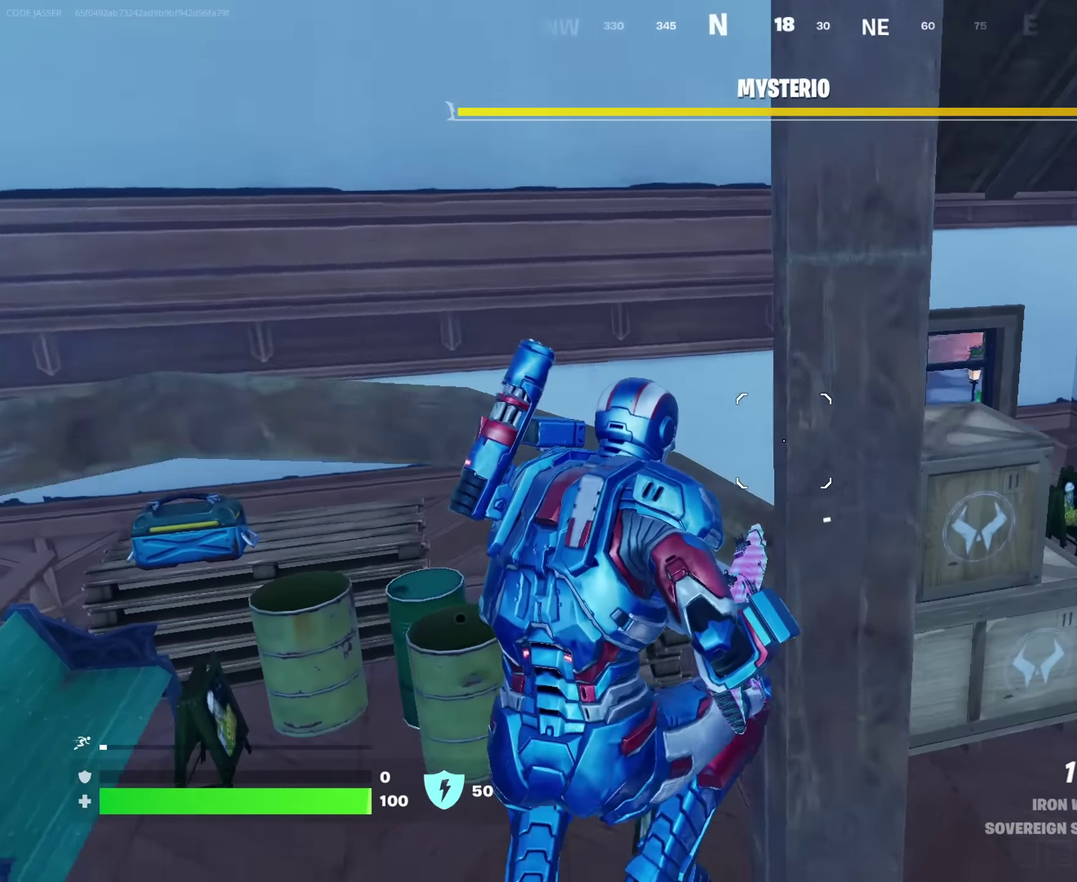
Gameplay with a controller (PlayStation layout); each line is a JSON object with the inputs held at the frame after it (dt_ms = milliseconds from this image to that frame). "events" lists button and stick changes between this image and that frame as [ms after this image, input, new state], when the widget could be followed in between. This document gives stick clicks only as held states, not as events.
{"dt_ms": 900, "buttons": [], "left_stick": "up-right", "right_stick": "down-left", "events": [[267, "left_stick", "up"], [333, "CROSS", "down"], [400, "left_stick", "up-right"], [433, "CROSS", "up"], [850, "right_stick", "down-left"]]}
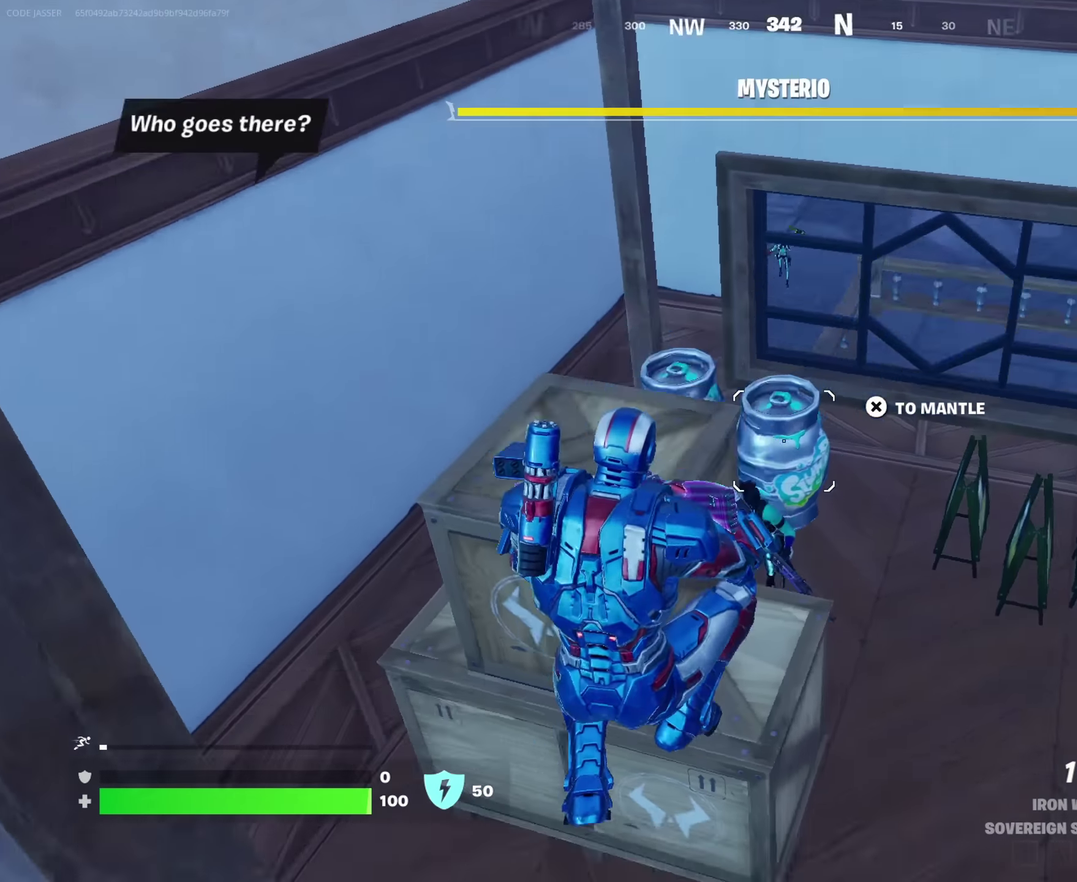
{"dt_ms": 250, "buttons": [], "left_stick": "up-right", "right_stick": "left", "events": [[83, "R2", "down"], [100, "right_stick", "up"], [150, "R2", "up"], [183, "right_stick", "left"]]}
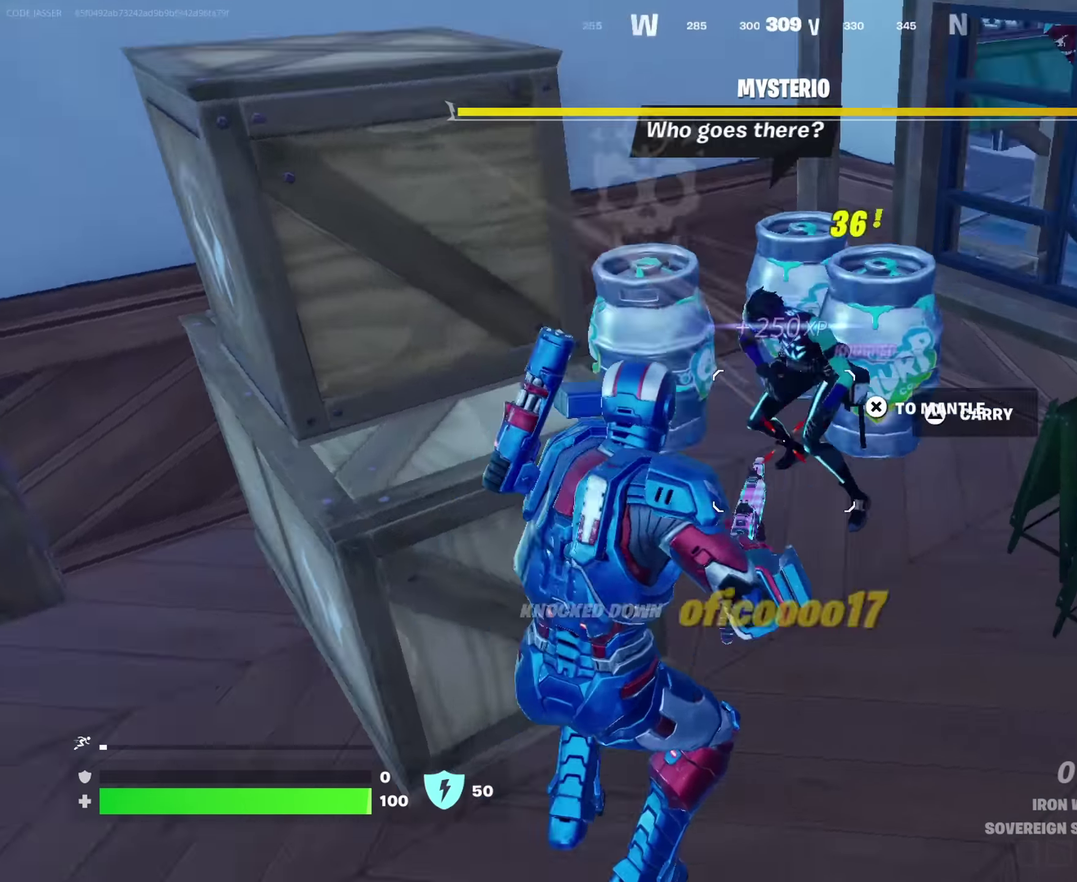
{"dt_ms": 750, "buttons": [], "left_stick": "up-right", "right_stick": "center", "events": [[67, "right_stick", "up-left"], [183, "right_stick", "center"], [200, "left_stick", "up"], [267, "left_stick", "up-left"], [300, "right_stick", "left"], [417, "right_stick", "up-left"], [467, "right_stick", "center"], [533, "left_stick", "up-right"], [550, "right_stick", "right"], [583, "left_stick", "right"], [667, "right_stick", "center"], [700, "left_stick", "up-right"]]}
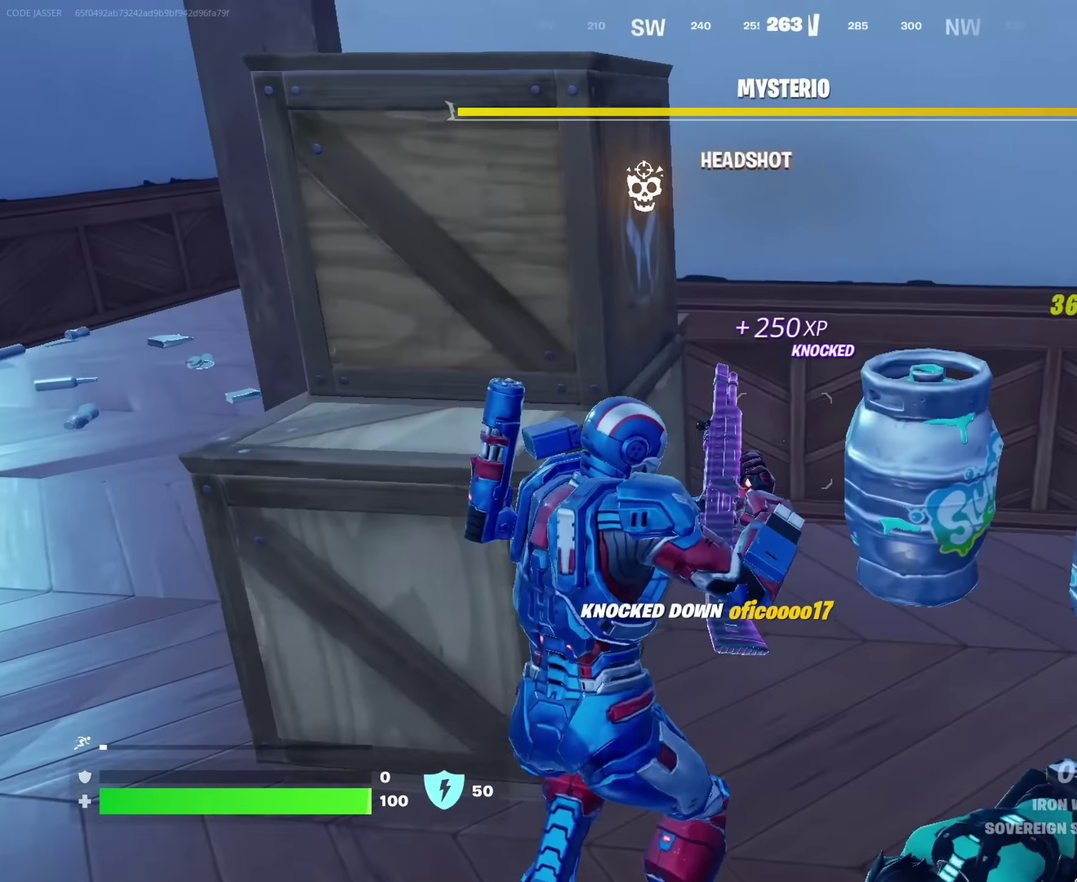
{"dt_ms": 250, "buttons": [], "left_stick": "up-right", "right_stick": "center", "events": [[50, "left_stick", "up"], [117, "right_stick", "left"], [200, "left_stick", "up-right"], [250, "right_stick", "center"]]}
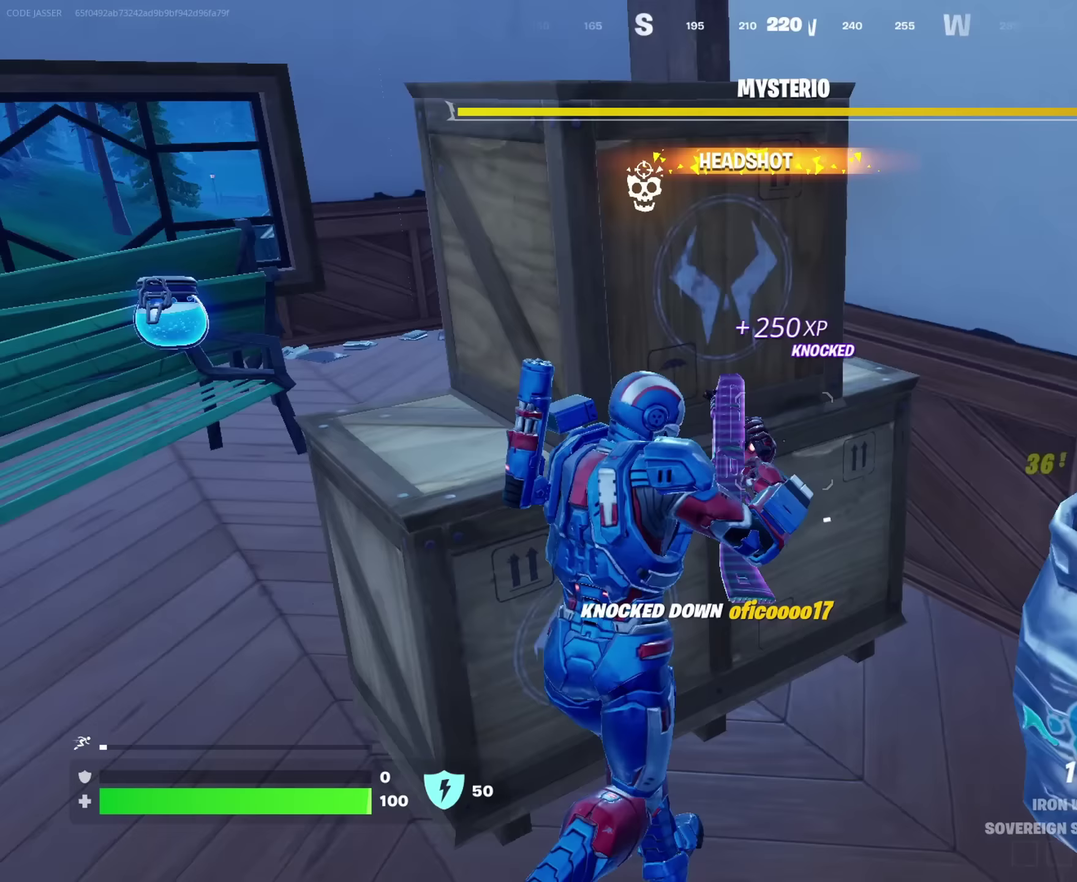
{"dt_ms": 500, "buttons": [], "left_stick": "center", "right_stick": "left", "events": [[233, "right_stick", "left"], [250, "left_stick", "center"]]}
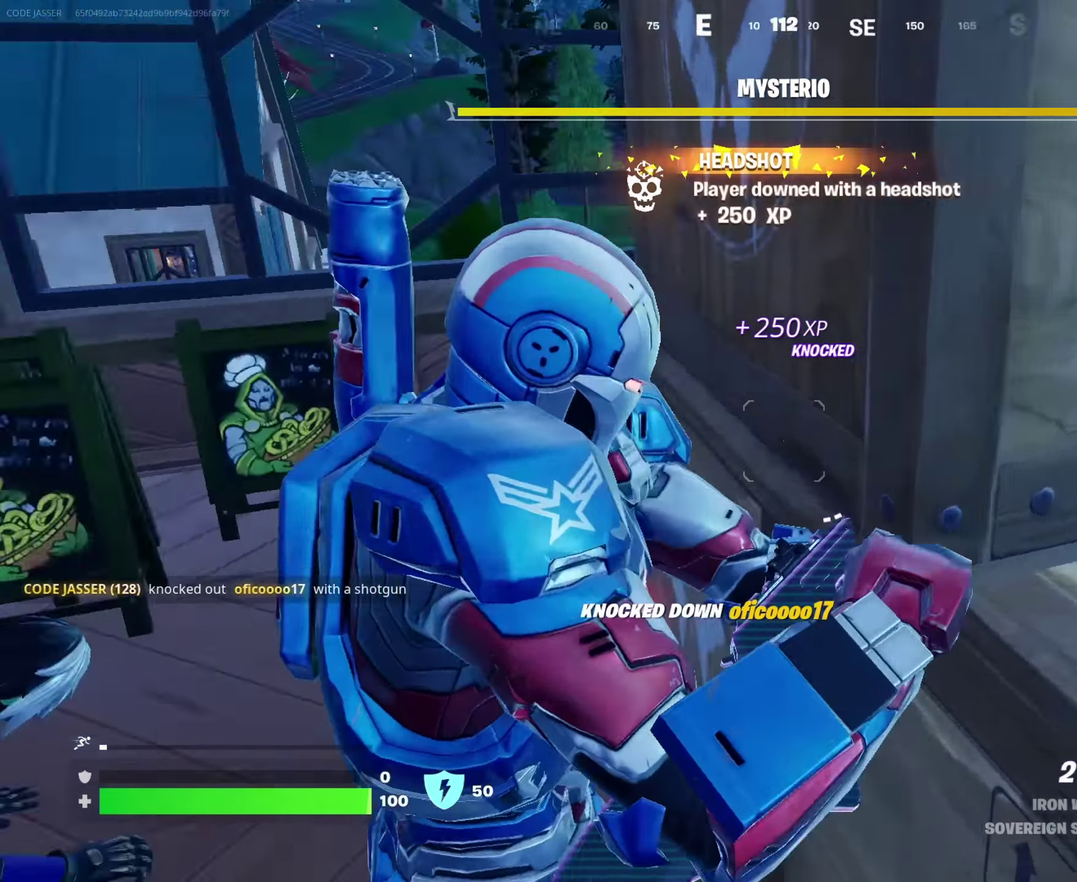
{"dt_ms": 450, "buttons": [], "left_stick": "center", "right_stick": "left", "events": [[133, "right_stick", "center"], [400, "right_stick", "left"]]}
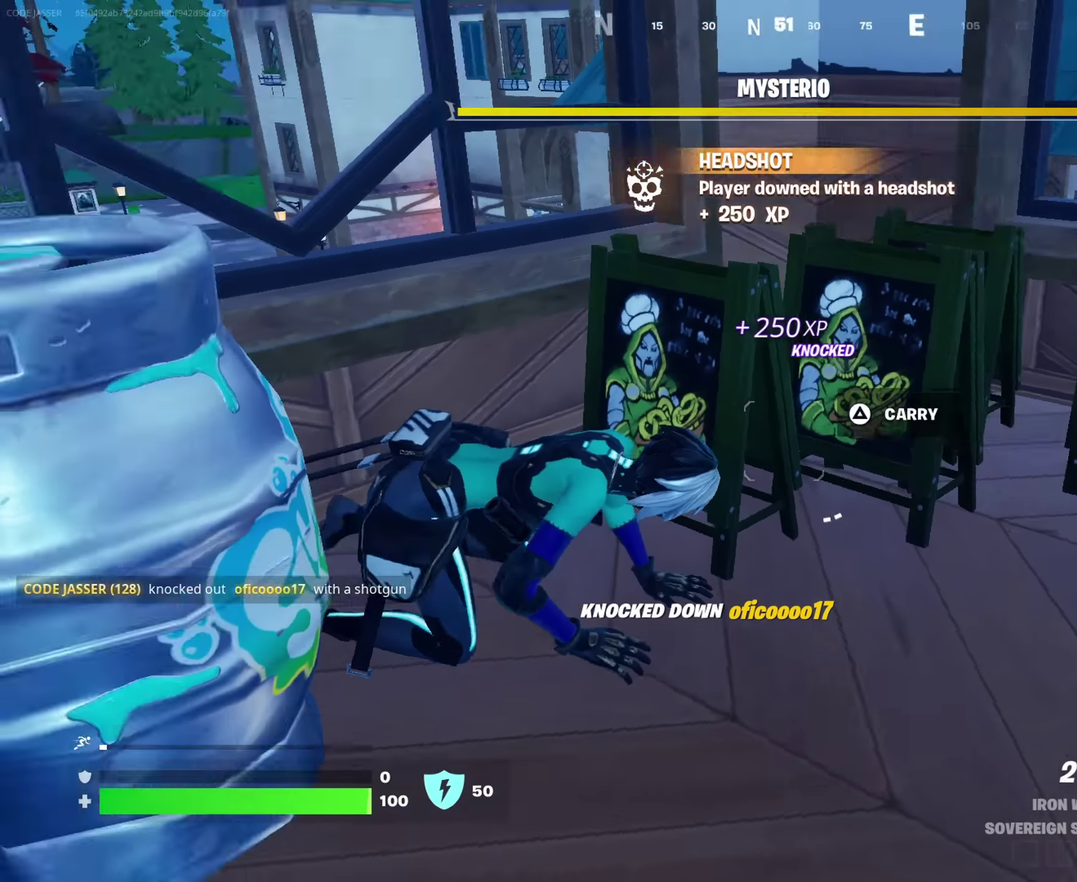
{"dt_ms": 550, "buttons": [], "left_stick": "center", "right_stick": "center", "events": [[33, "right_stick", "down-left"], [83, "right_stick", "center"]]}
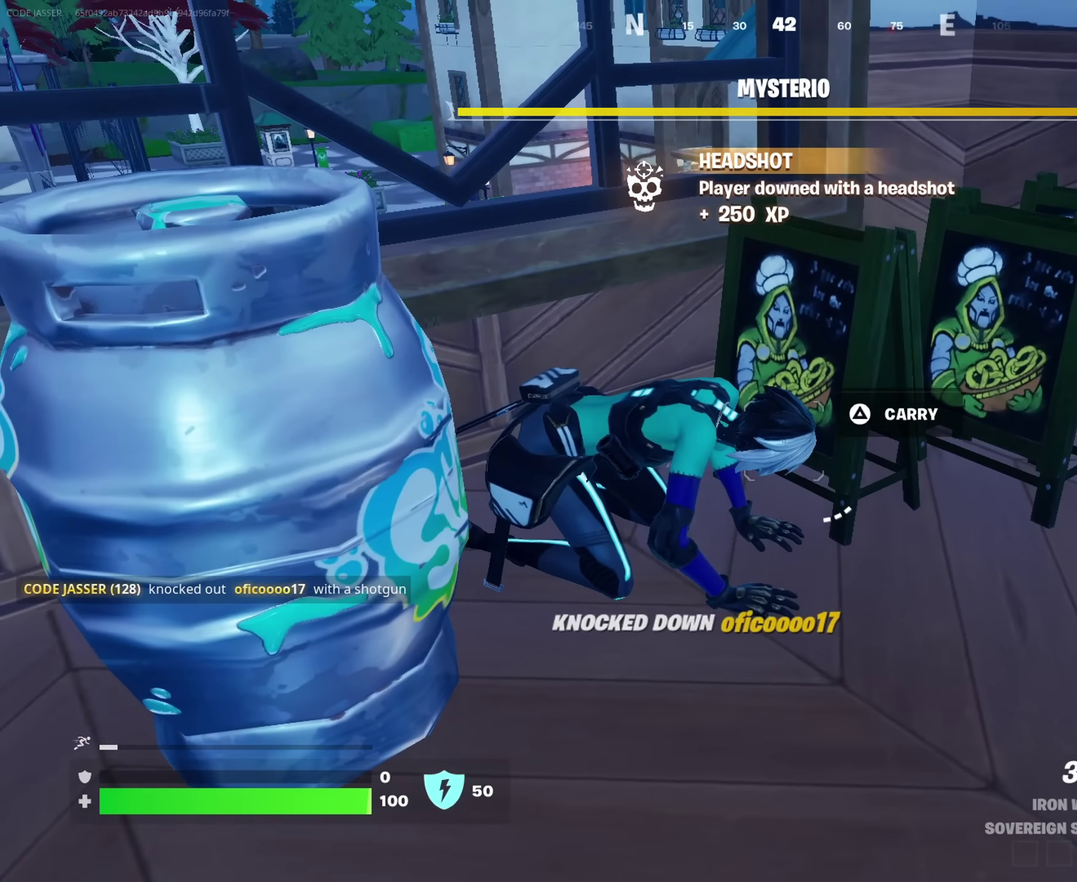
{"dt_ms": 350, "buttons": [], "left_stick": "center", "right_stick": "center", "events": [[33, "R2", "down"], [83, "R2", "up"]]}
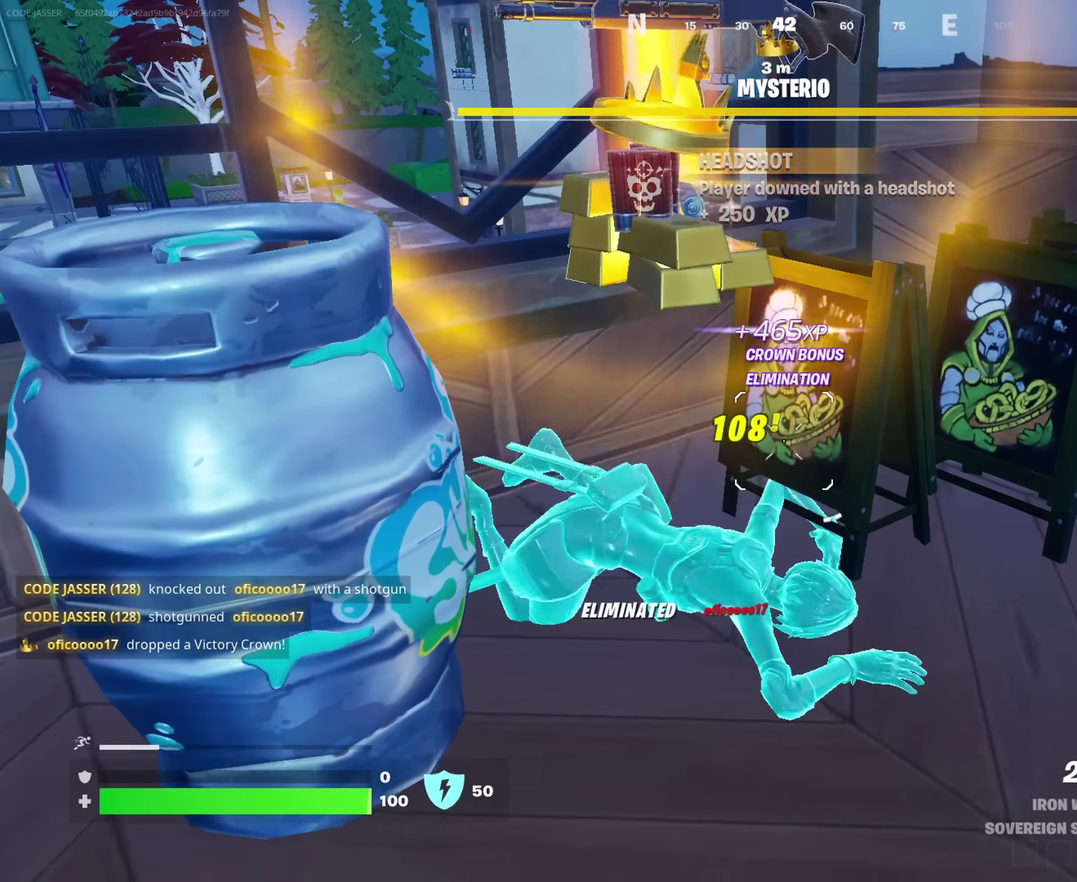
{"dt_ms": 650, "buttons": [], "left_stick": "down", "right_stick": "center", "events": [[50, "left_stick", "up-right"], [117, "right_stick", "left"], [233, "right_stick", "center"], [317, "TRIANGLE", "down"], [383, "TRIANGLE", "up"], [433, "right_stick", "left"], [500, "left_stick", "right"], [533, "SQUARE", "down"], [533, "right_stick", "center"], [583, "left_stick", "down-right"], [617, "SQUARE", "up"], [650, "left_stick", "down"]]}